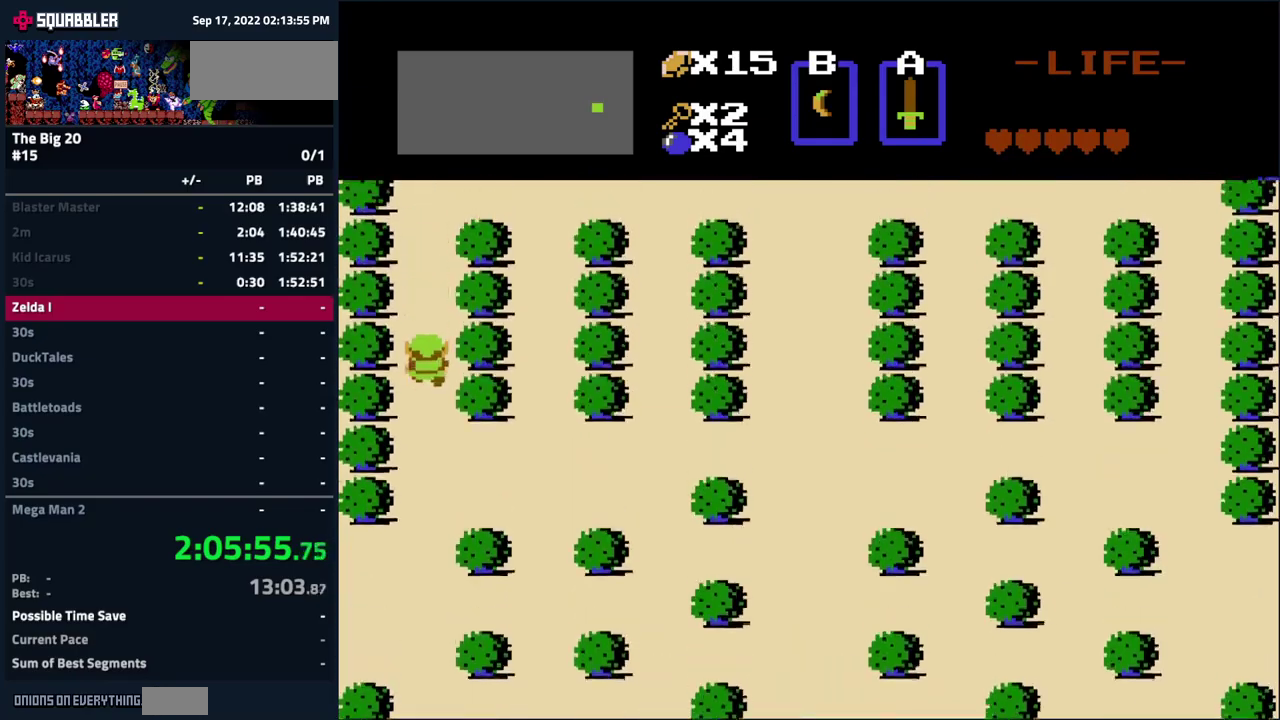
Gameplay with a controller (Nintendo layout); each line is a JSON object with the inputs held at the frame after it. "events" lists button and stick changes between this image and that frame as [ms after this image, input, new state], when the widget could be followed in between. Not read: L3 R3.
{"buttons": ["DPAD_UP"], "events": []}
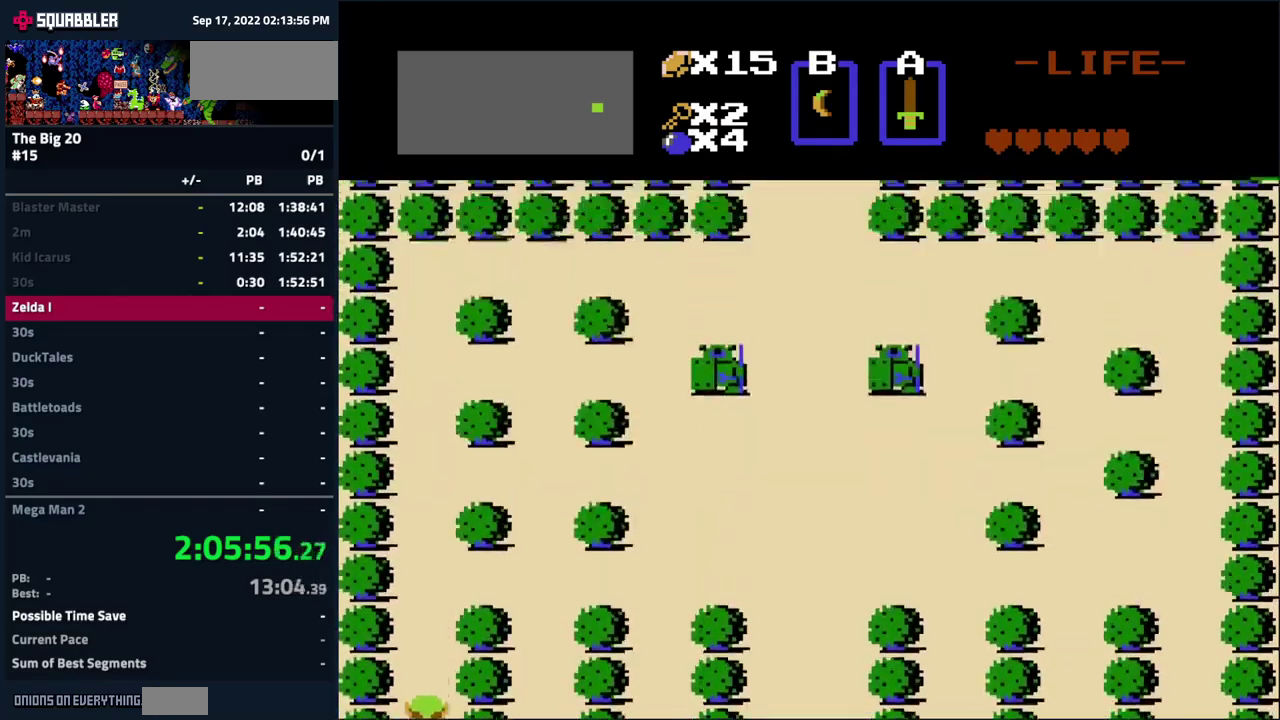
{"buttons": ["DPAD_UP"], "events": []}
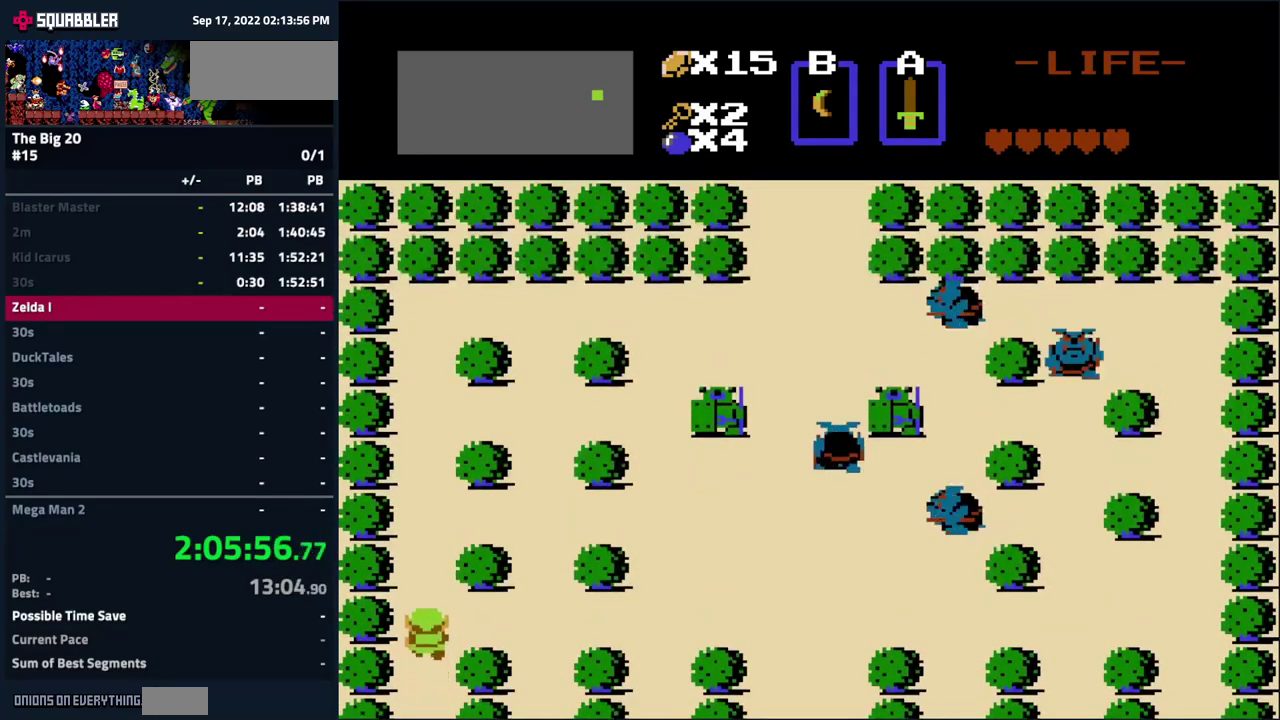
{"buttons": ["DPAD_UP"], "events": []}
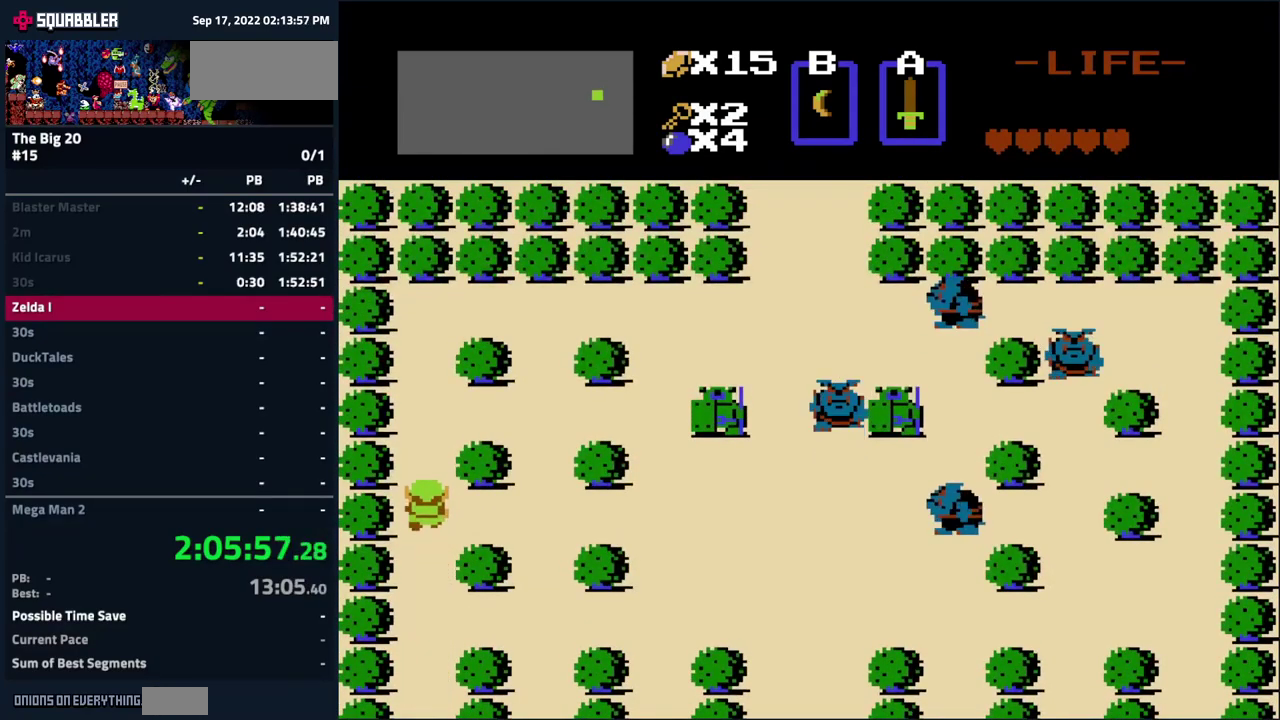
{"buttons": ["DPAD_UP"], "events": []}
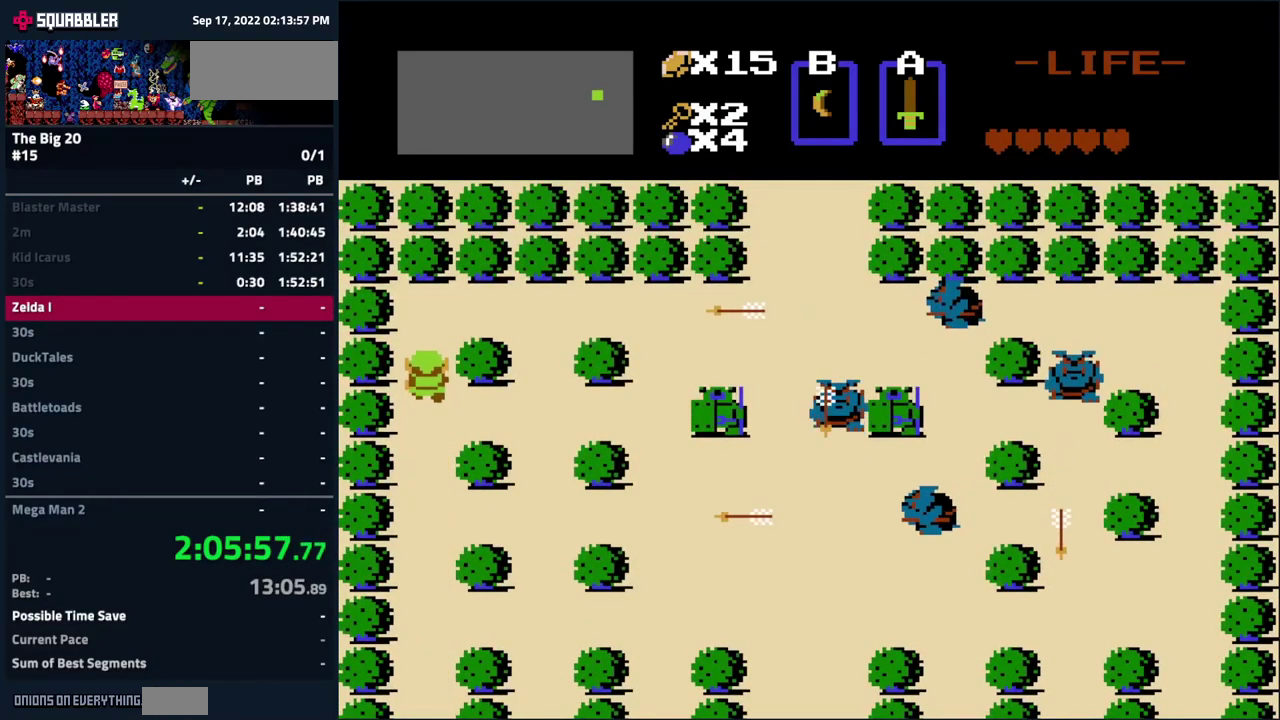
{"buttons": ["DPAD_RIGHT"], "events": [[216, "DPAD_RIGHT", "down"], [250, "DPAD_UP", "up"]]}
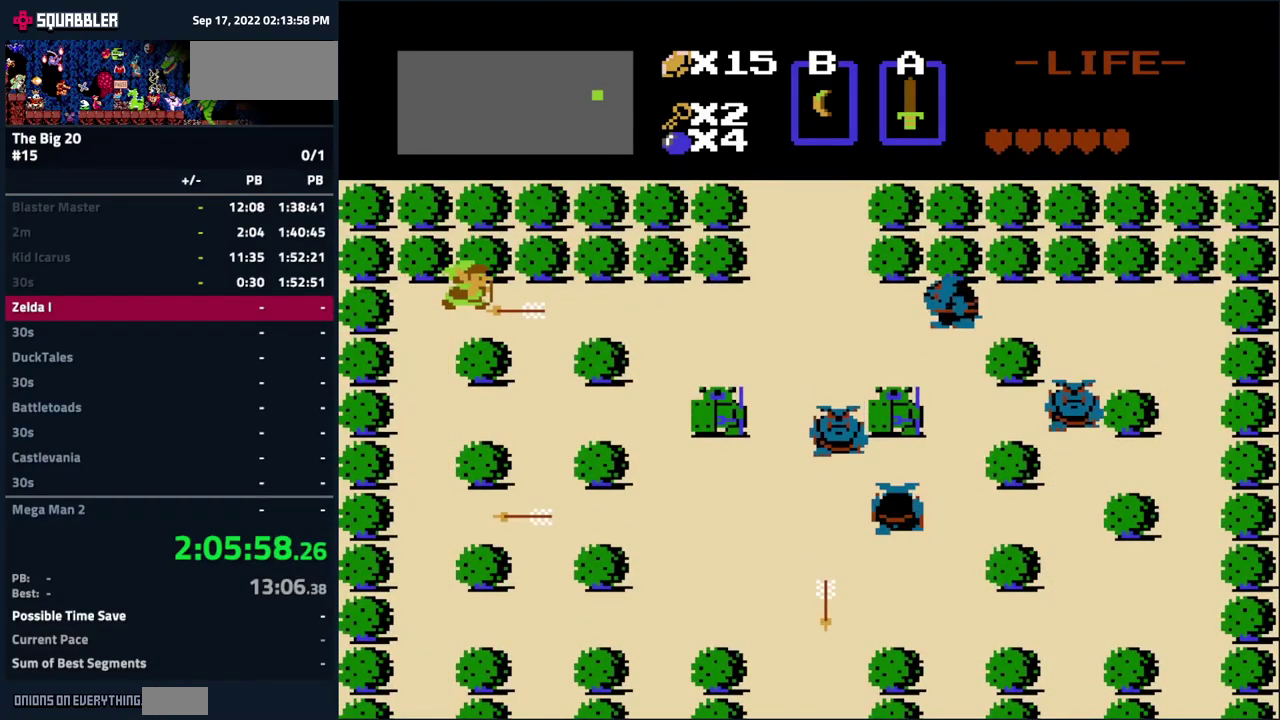
{"buttons": ["DPAD_RIGHT"], "events": []}
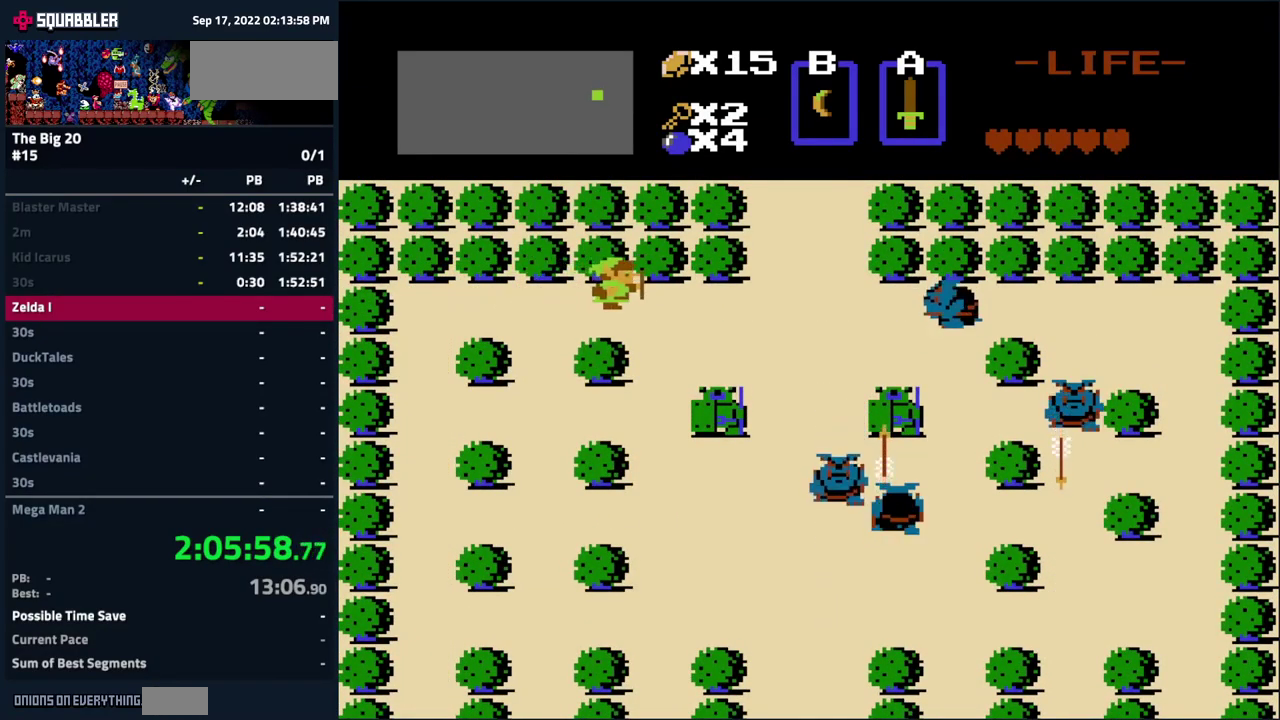
{"buttons": ["DPAD_RIGHT"], "events": []}
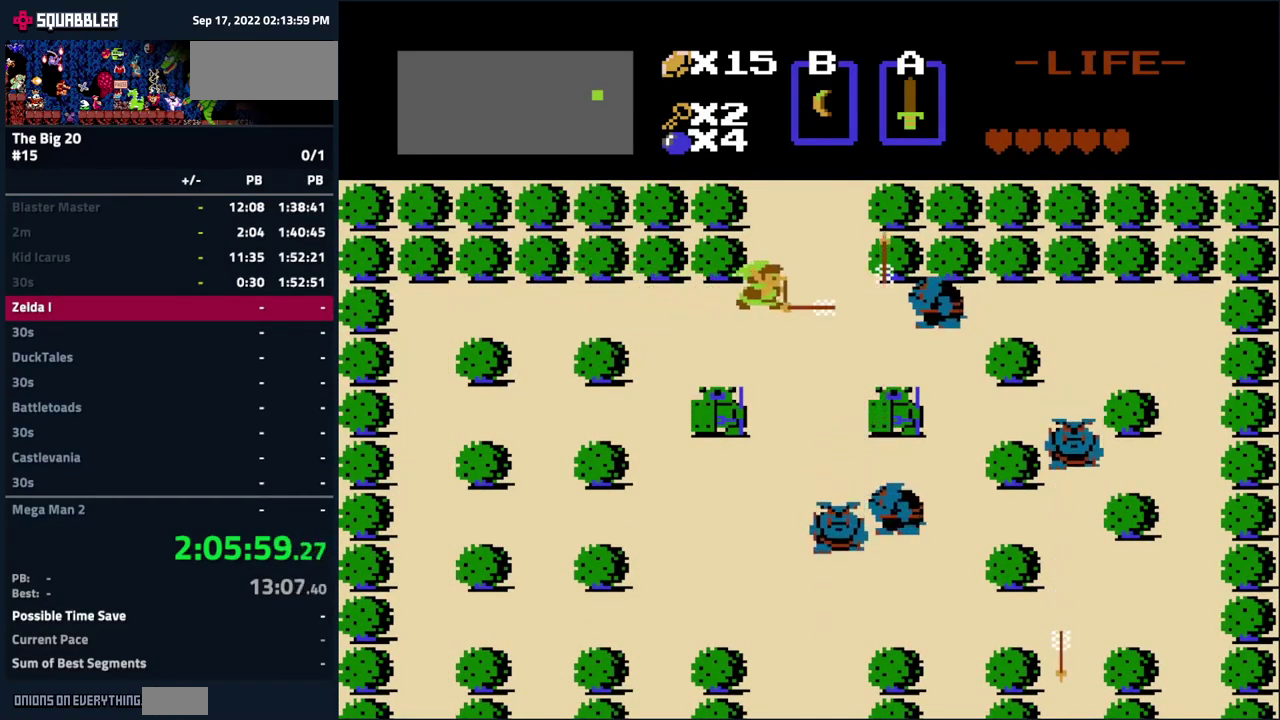
{"buttons": [], "events": [[16, "DPAD_RIGHT", "up"], [16, "DPAD_UP", "down"], [500, "DPAD_UP", "up"]]}
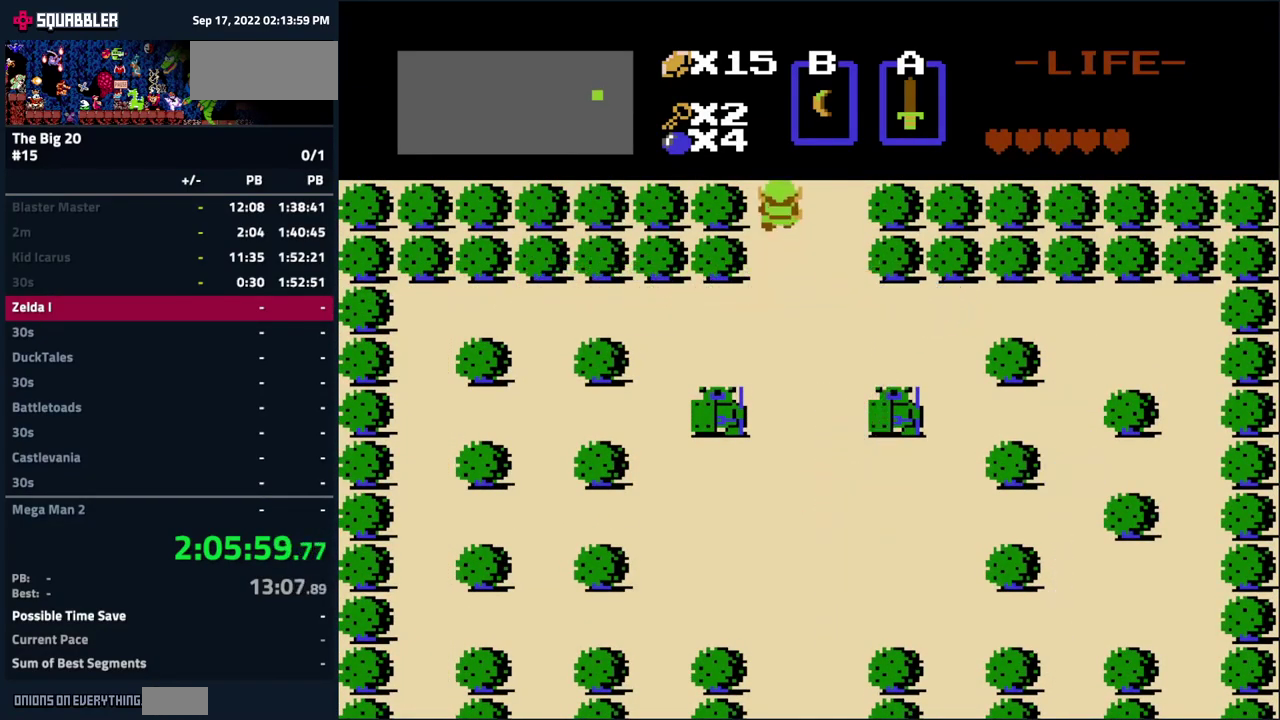
{"buttons": [], "events": []}
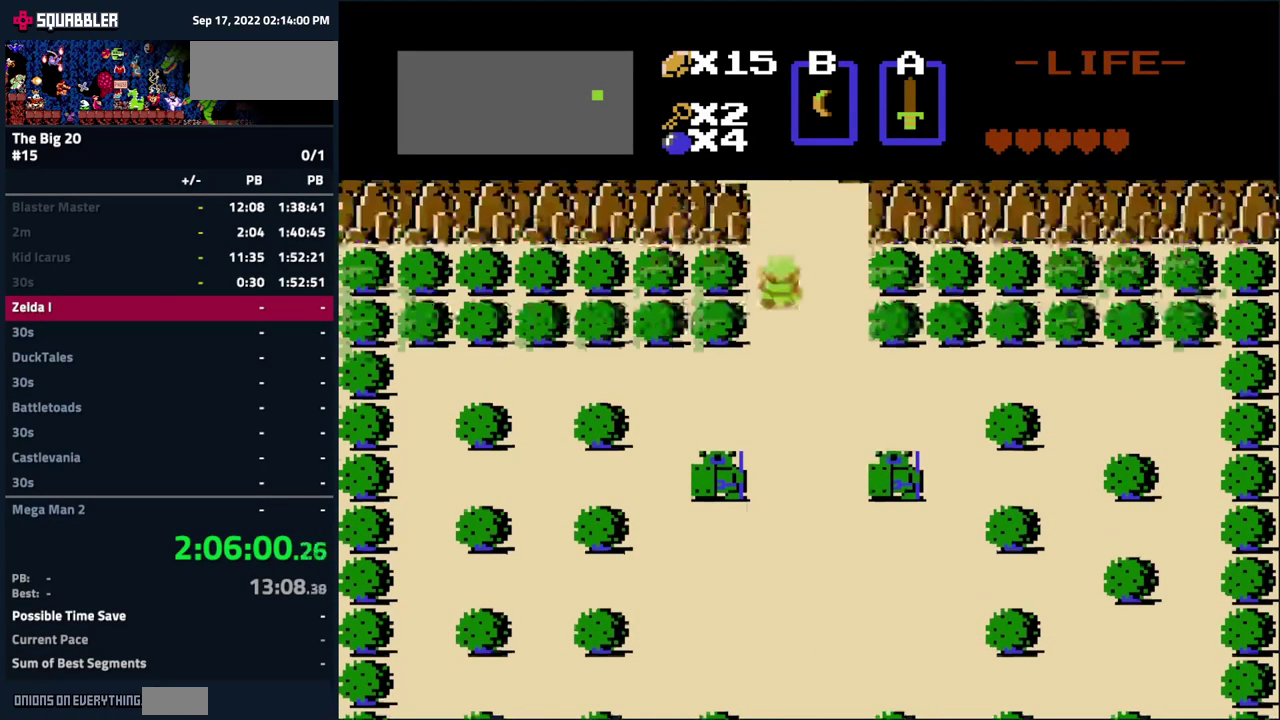
{"buttons": ["DPAD_UP"], "events": [[50, "DPAD_UP", "down"]]}
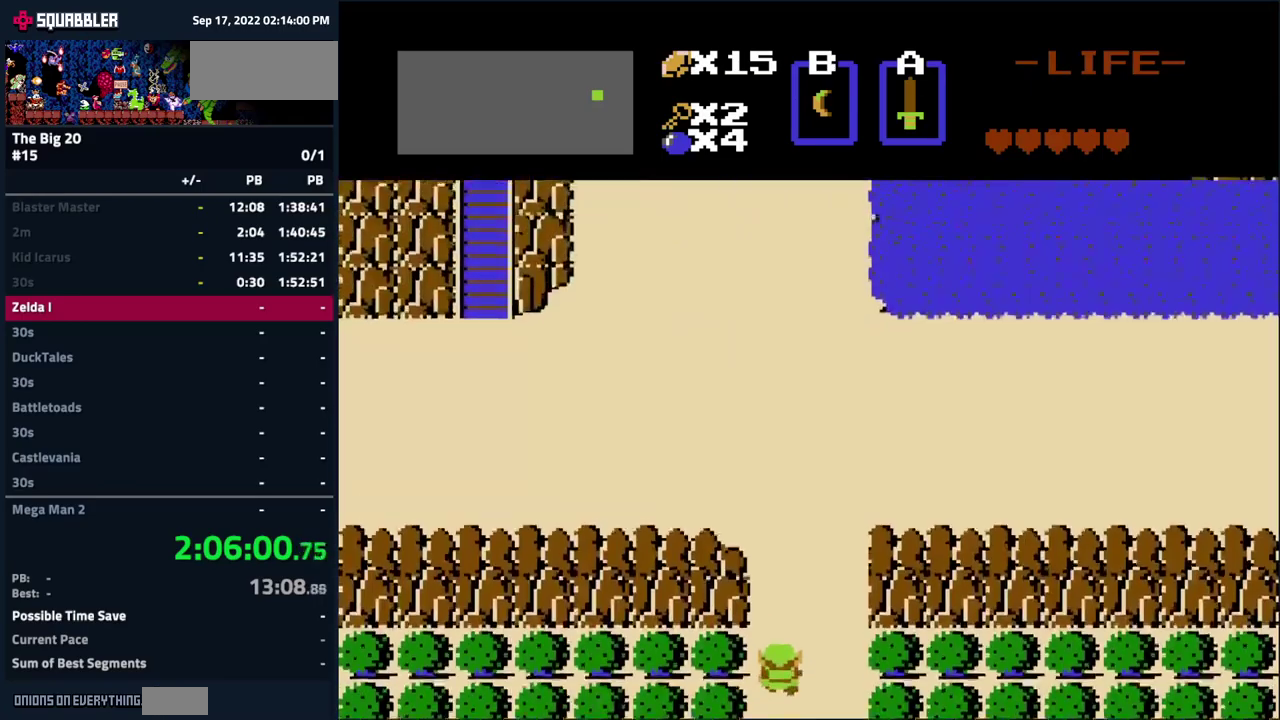
{"buttons": ["DPAD_UP"], "events": []}
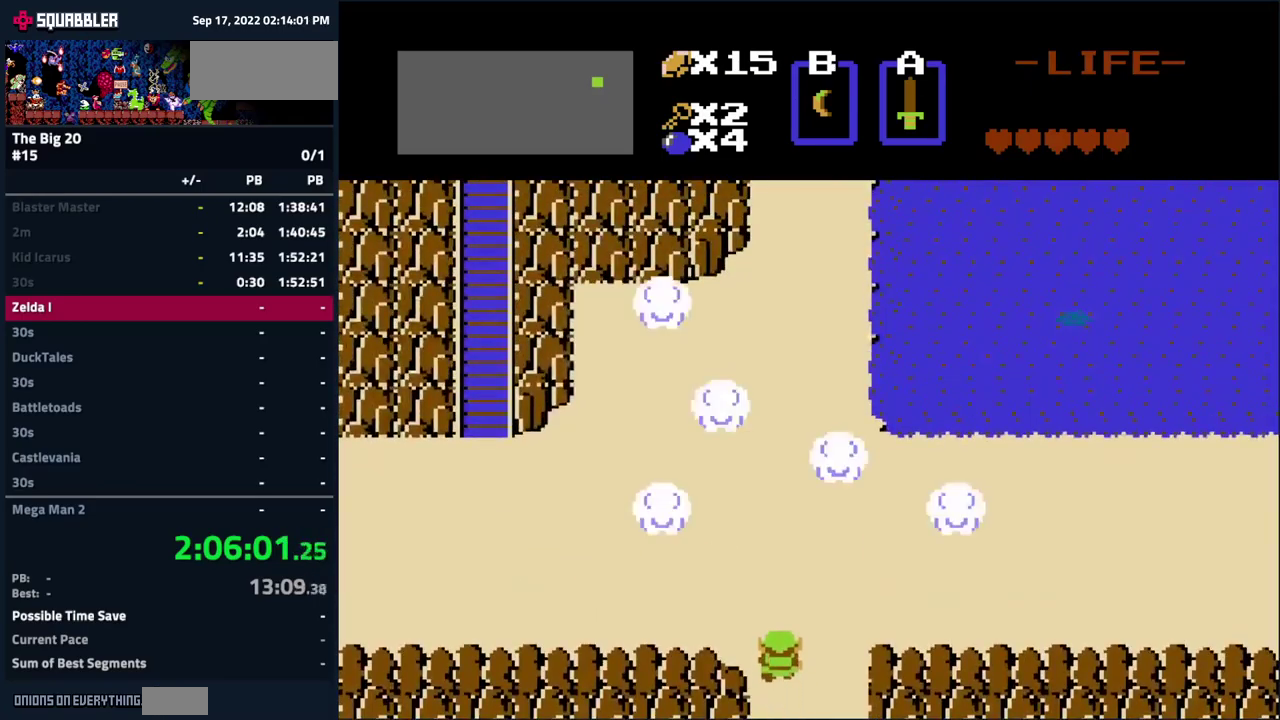
{"buttons": ["DPAD_LEFT"], "events": [[117, "DPAD_LEFT", "down"], [133, "DPAD_UP", "up"]]}
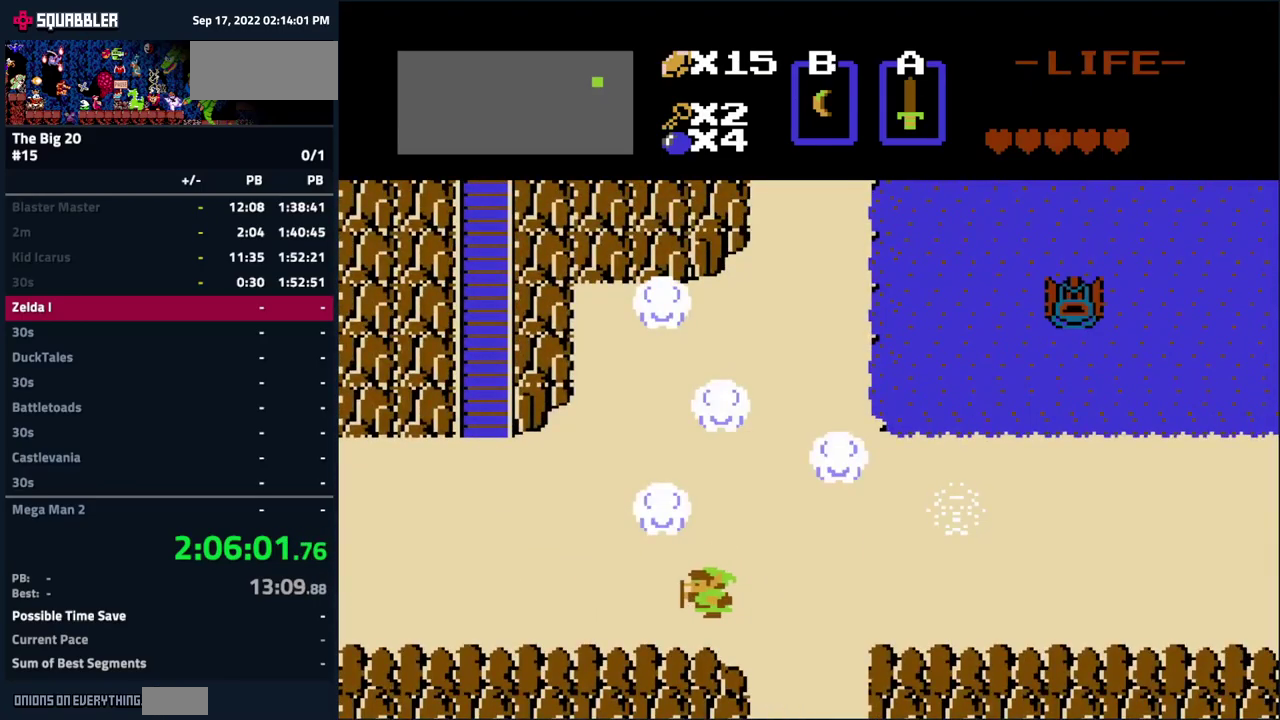
{"buttons": ["DPAD_LEFT"], "events": []}
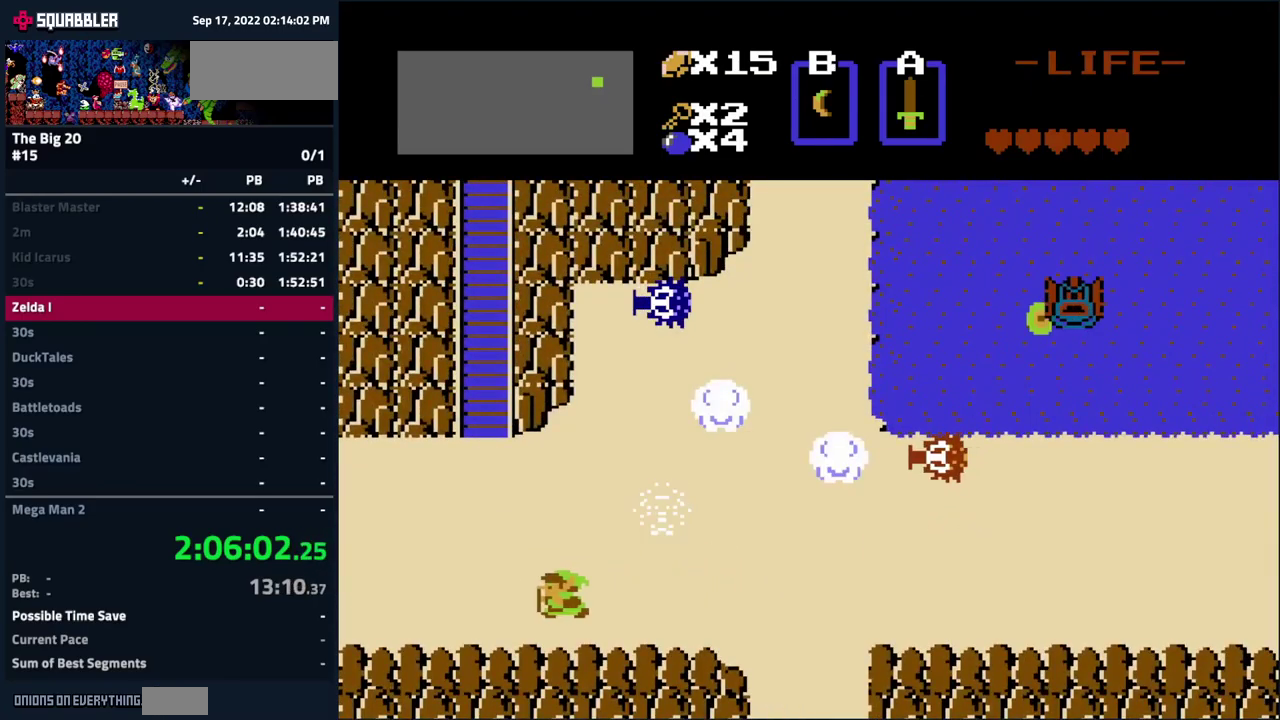
{"buttons": ["DPAD_UP"], "events": [[217, "DPAD_UP", "down"], [233, "DPAD_LEFT", "up"]]}
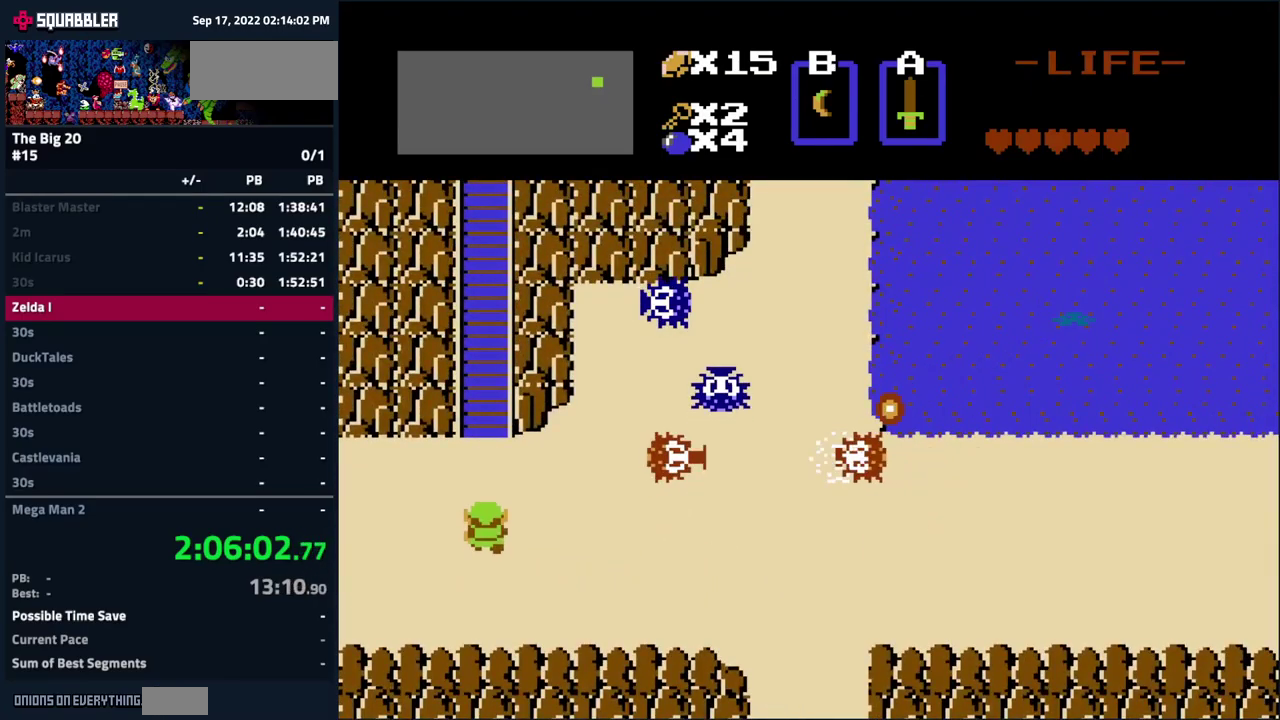
{"buttons": ["DPAD_UP"], "events": []}
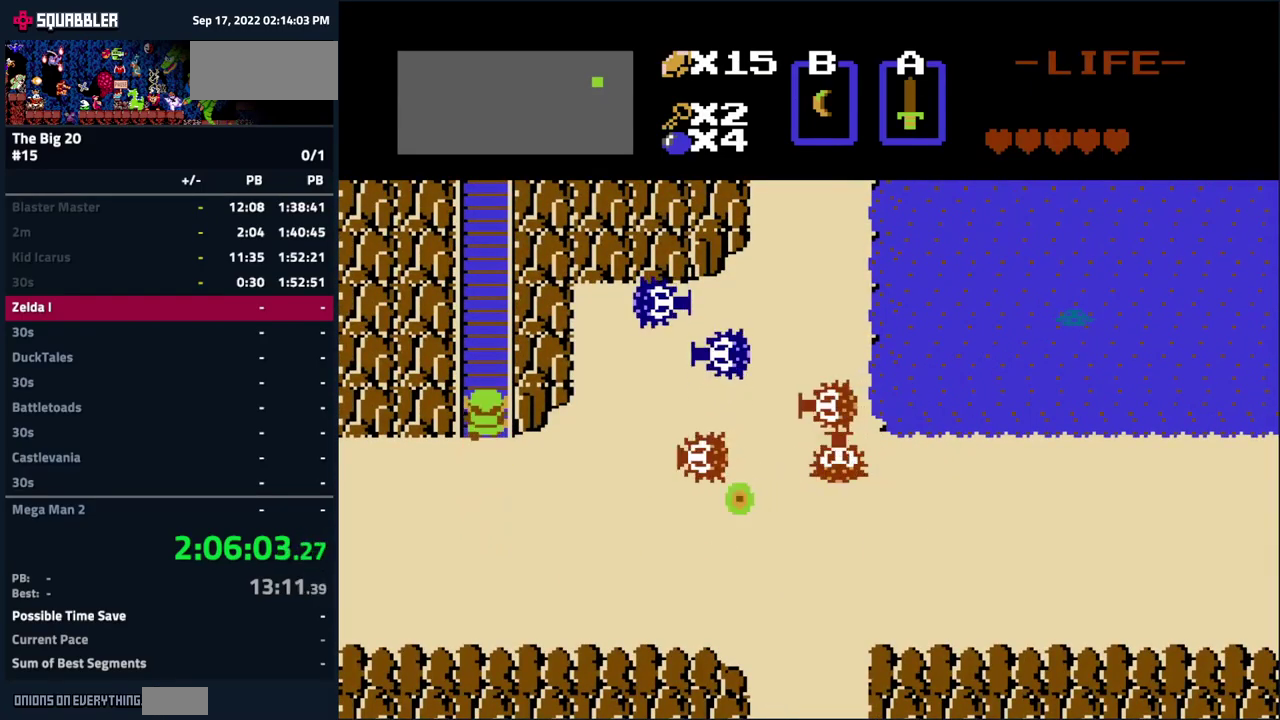
{"buttons": ["DPAD_UP"], "events": []}
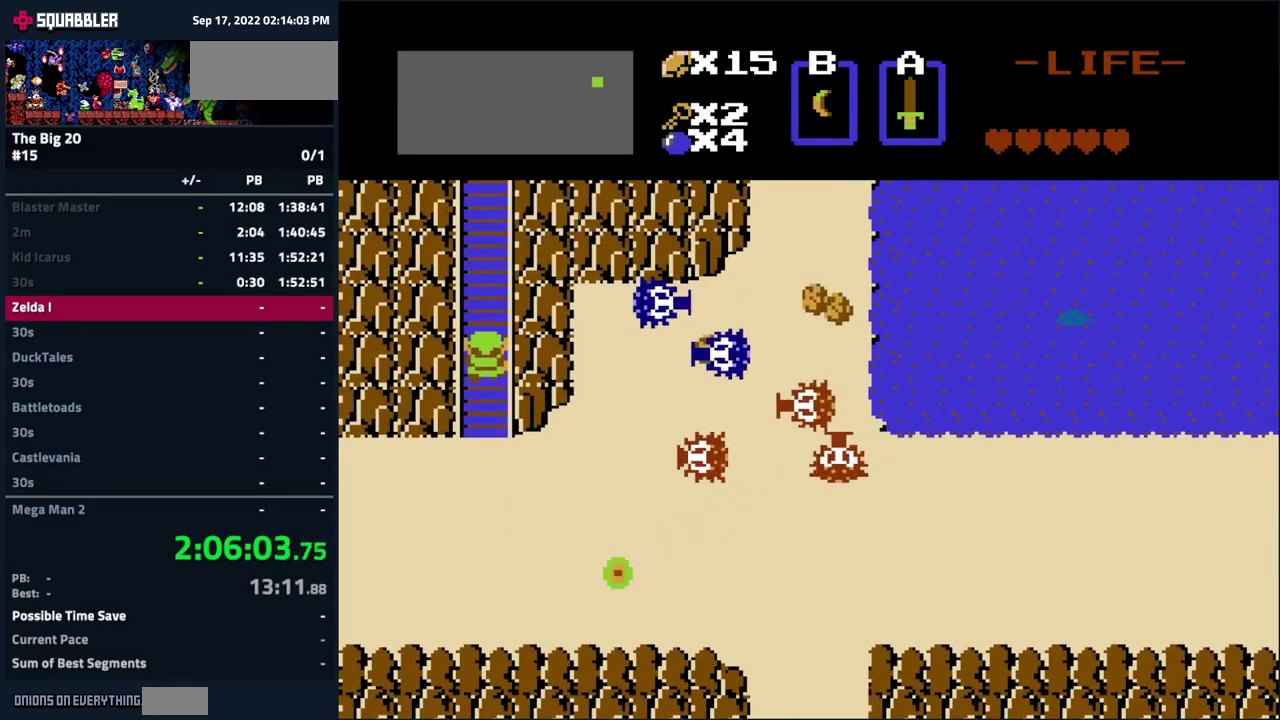
{"buttons": ["DPAD_UP"], "events": []}
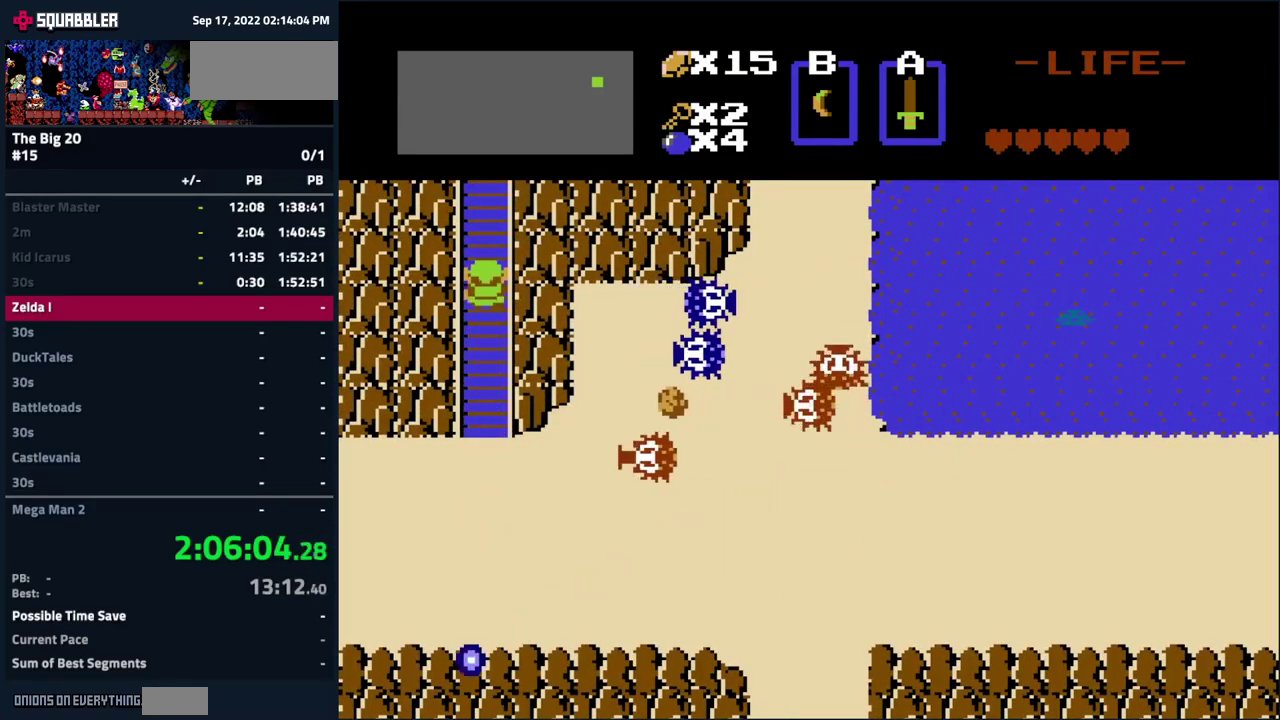
{"buttons": ["DPAD_UP"], "events": []}
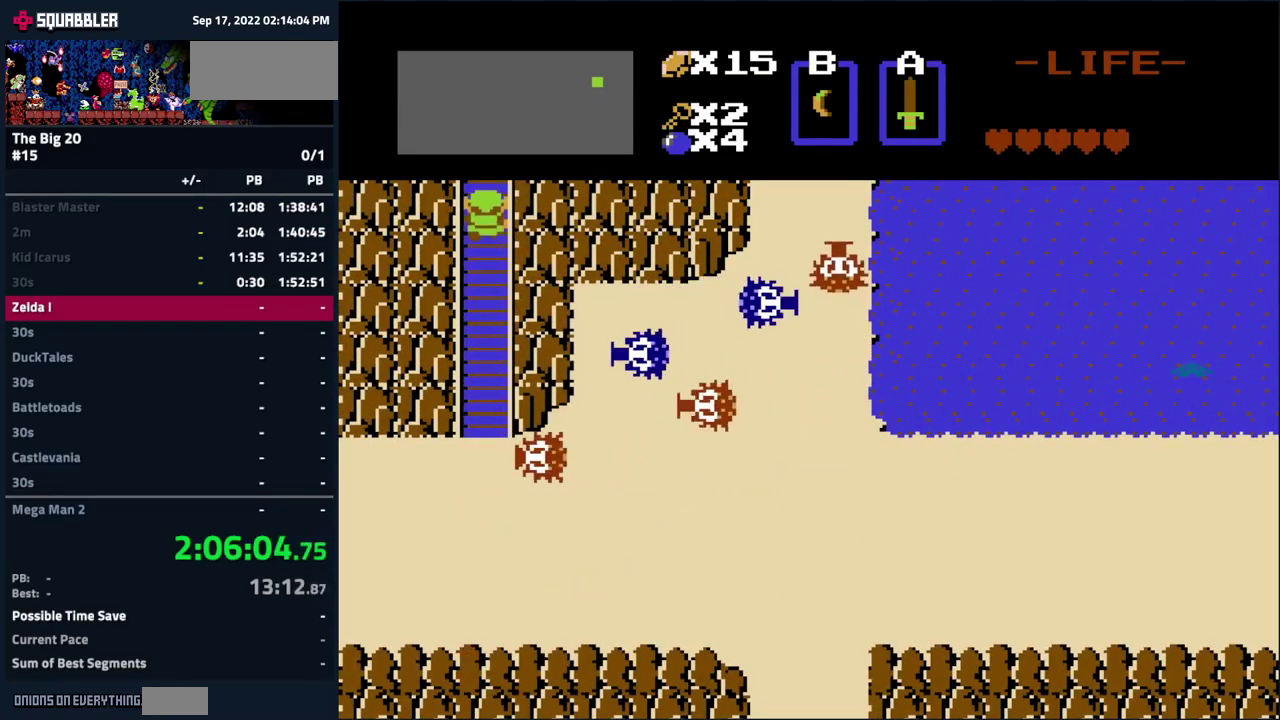
{"buttons": ["DPAD_UP"], "events": []}
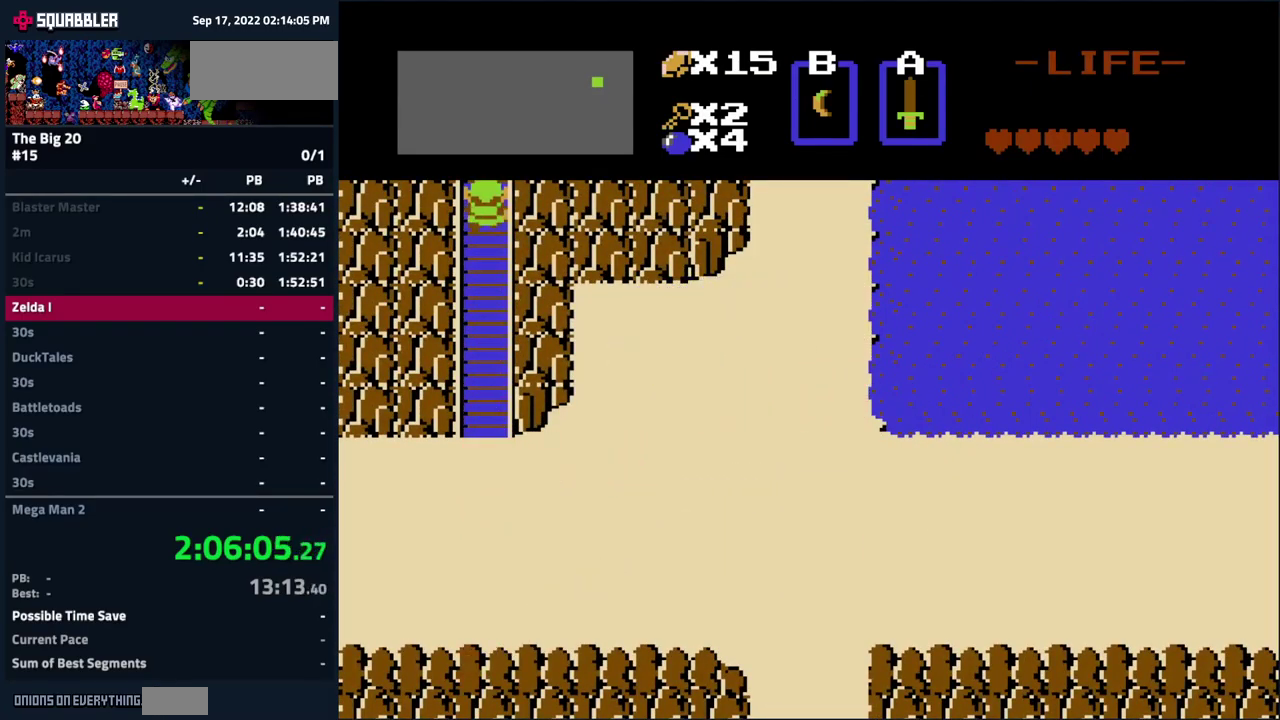
{"buttons": ["DPAD_UP"], "events": []}
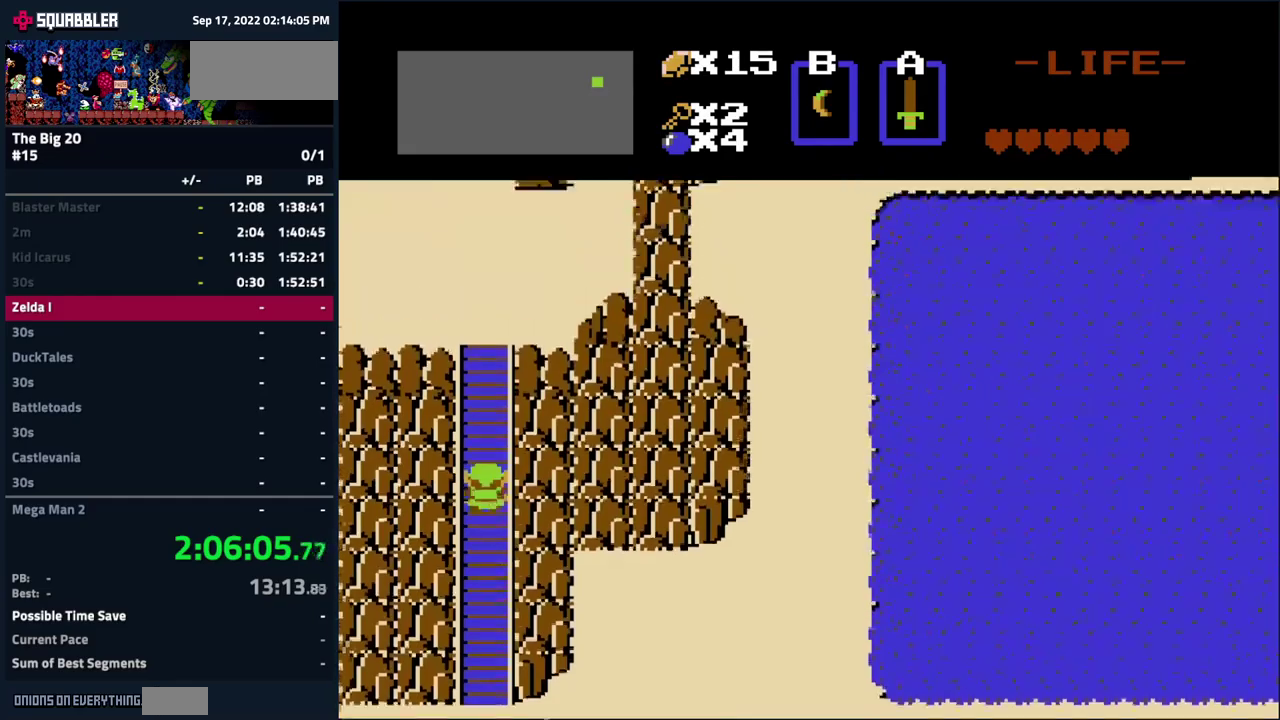
{"buttons": ["DPAD_UP"], "events": []}
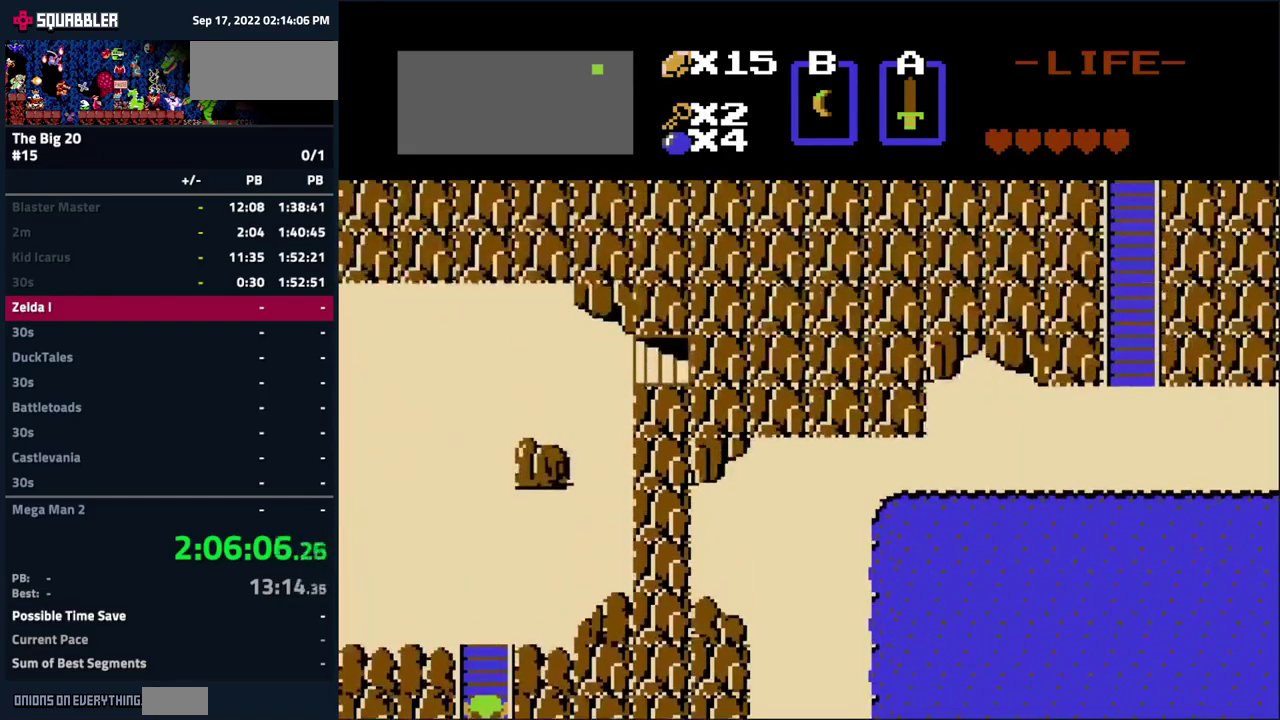
{"buttons": ["DPAD_UP"], "events": []}
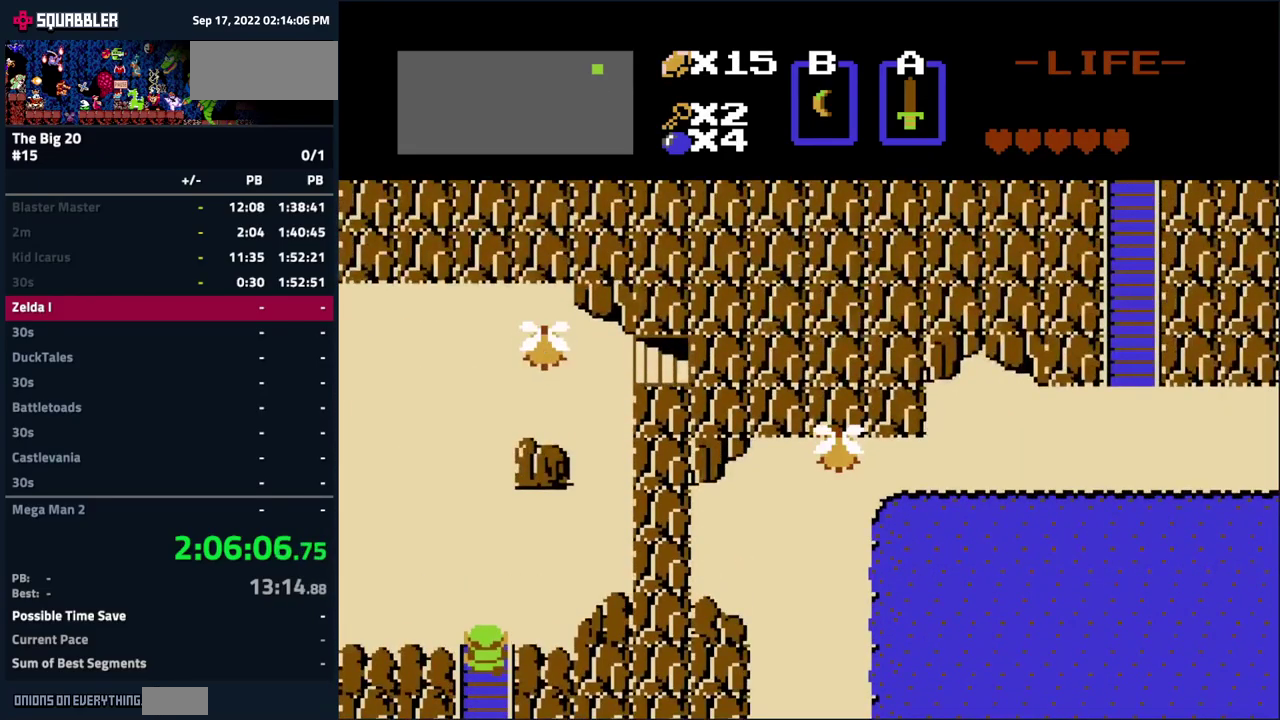
{"buttons": ["DPAD_UP", "DPAD_LEFT"], "events": [[484, "DPAD_LEFT", "down"]]}
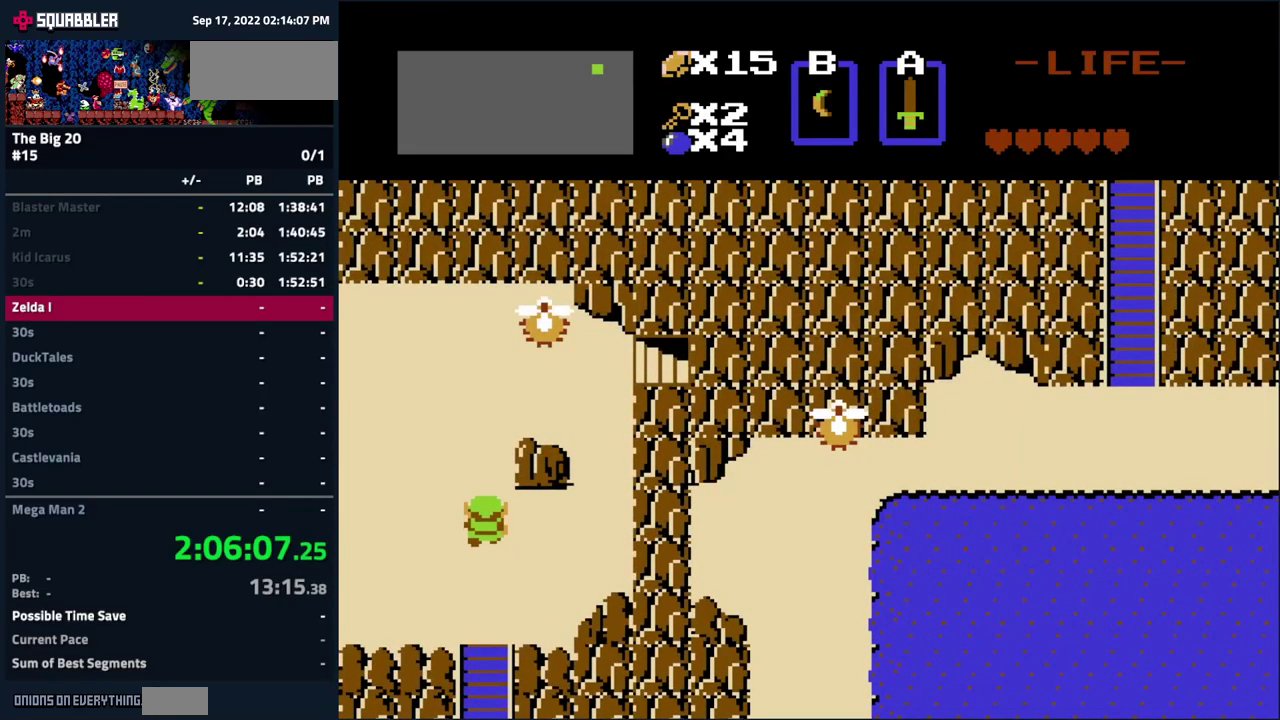
{"buttons": ["DPAD_LEFT"], "events": [[84, "DPAD_UP", "up"]]}
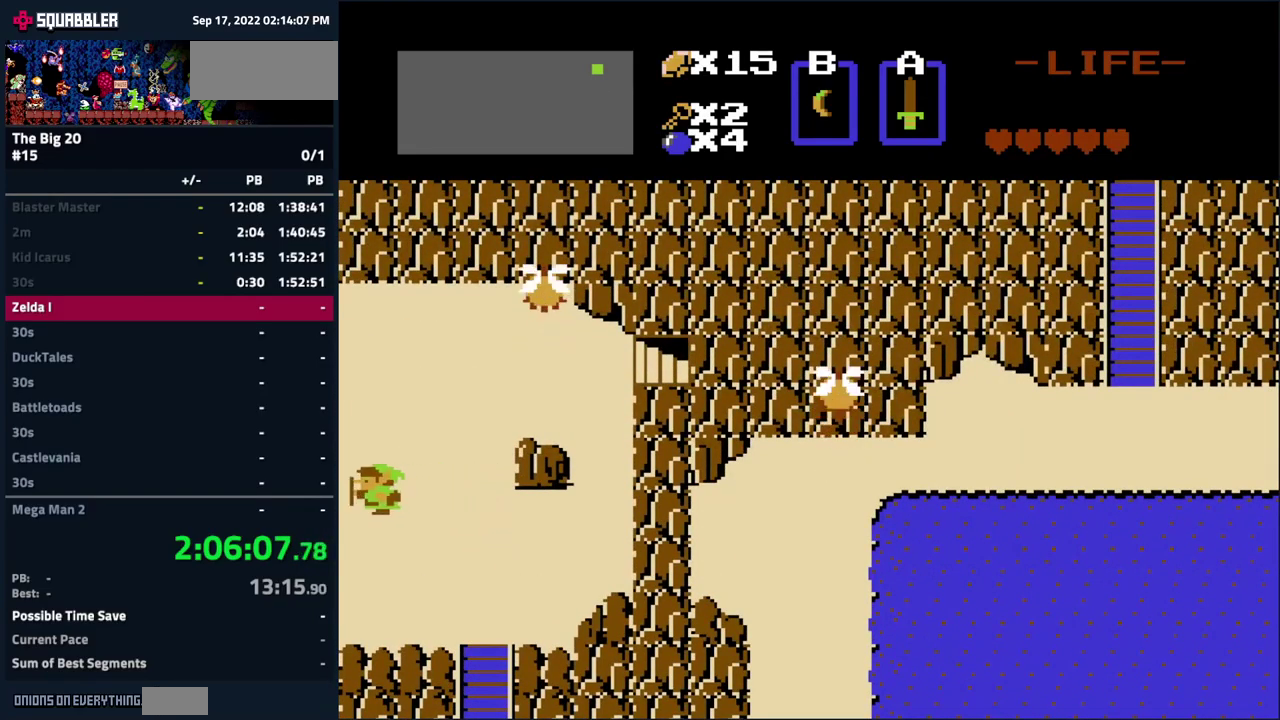
{"buttons": [], "events": [[150, "DPAD_LEFT", "up"]]}
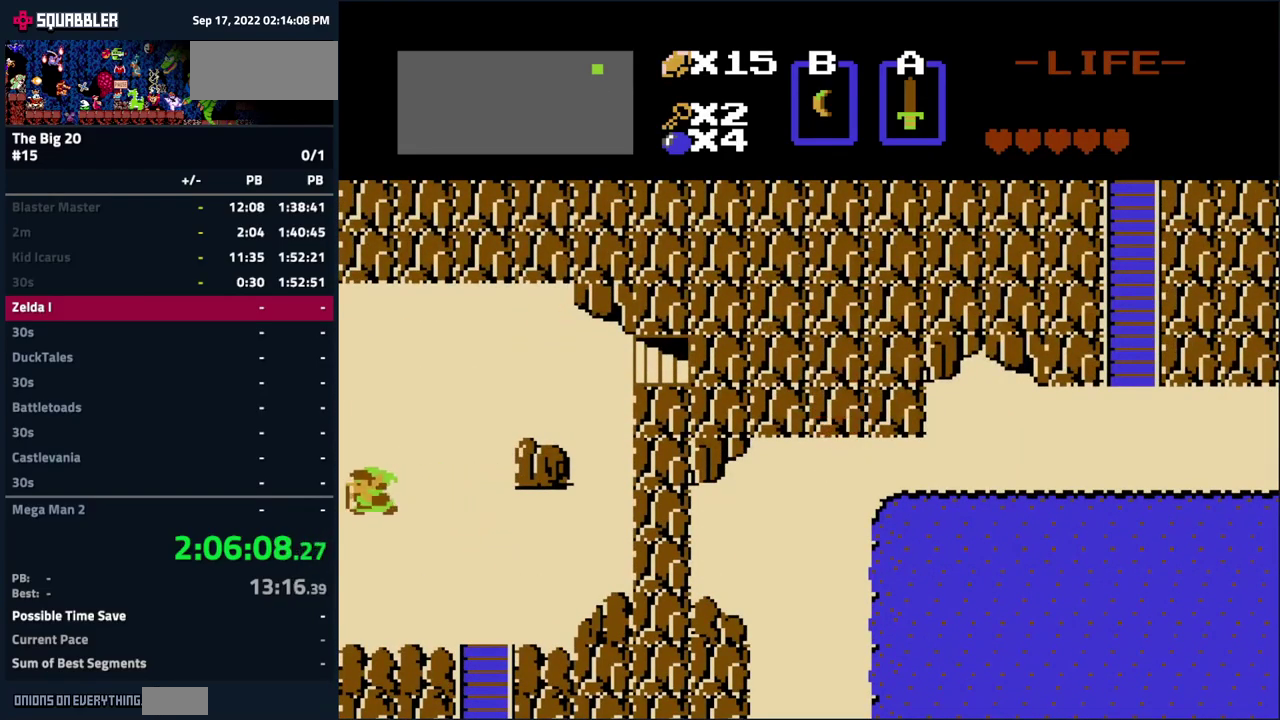
{"buttons": ["DPAD_LEFT"], "events": [[317, "DPAD_LEFT", "down"]]}
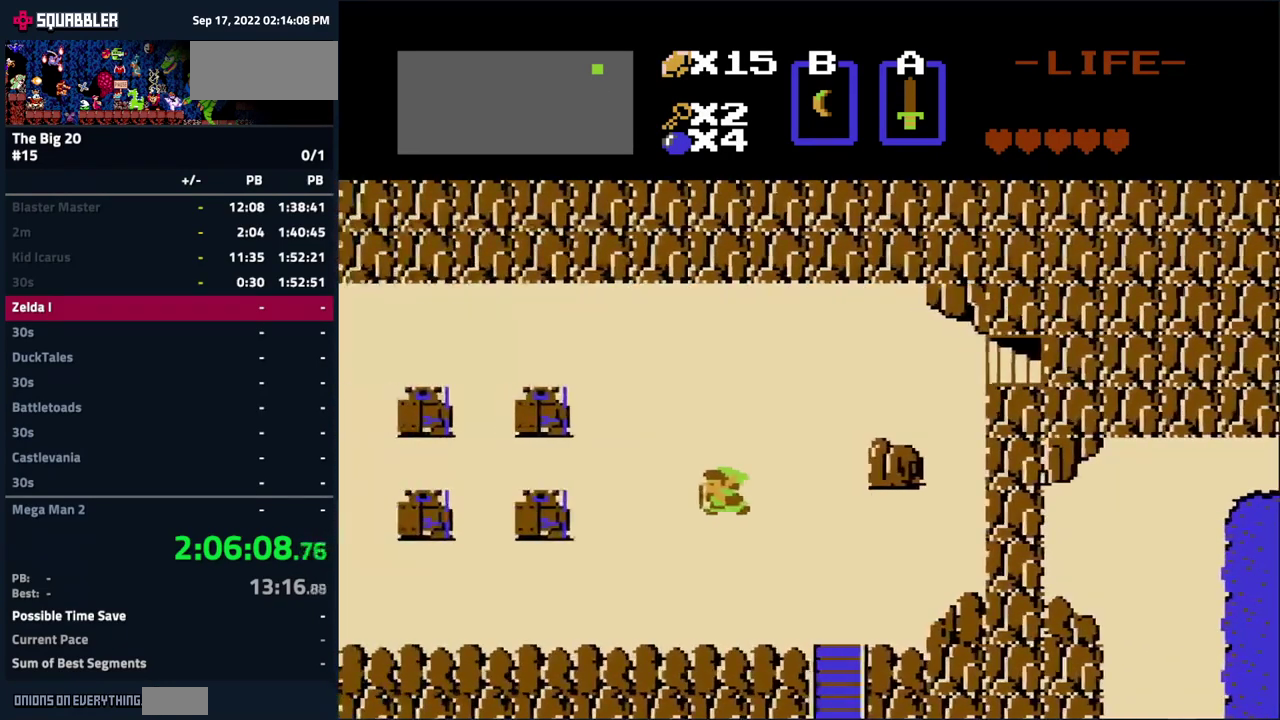
{"buttons": ["DPAD_LEFT"], "events": []}
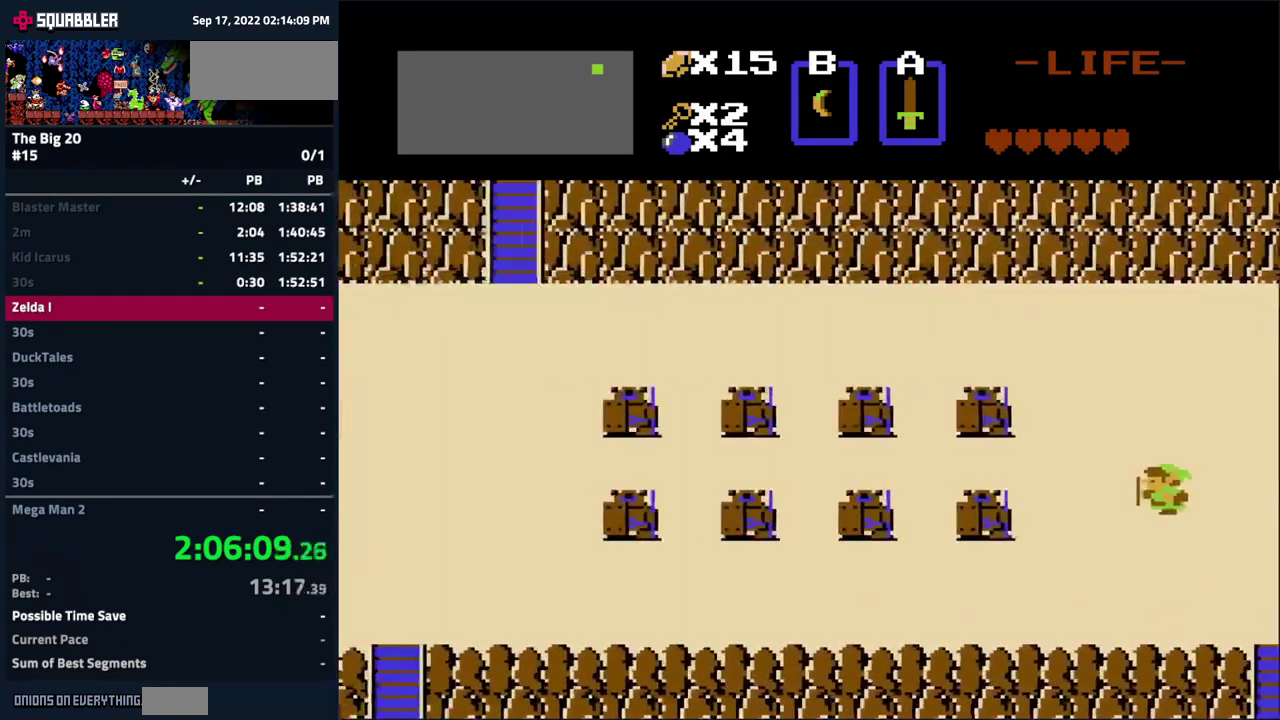
{"buttons": ["DPAD_DOWN"], "events": [[284, "DPAD_DOWN", "down"], [284, "DPAD_LEFT", "up"]]}
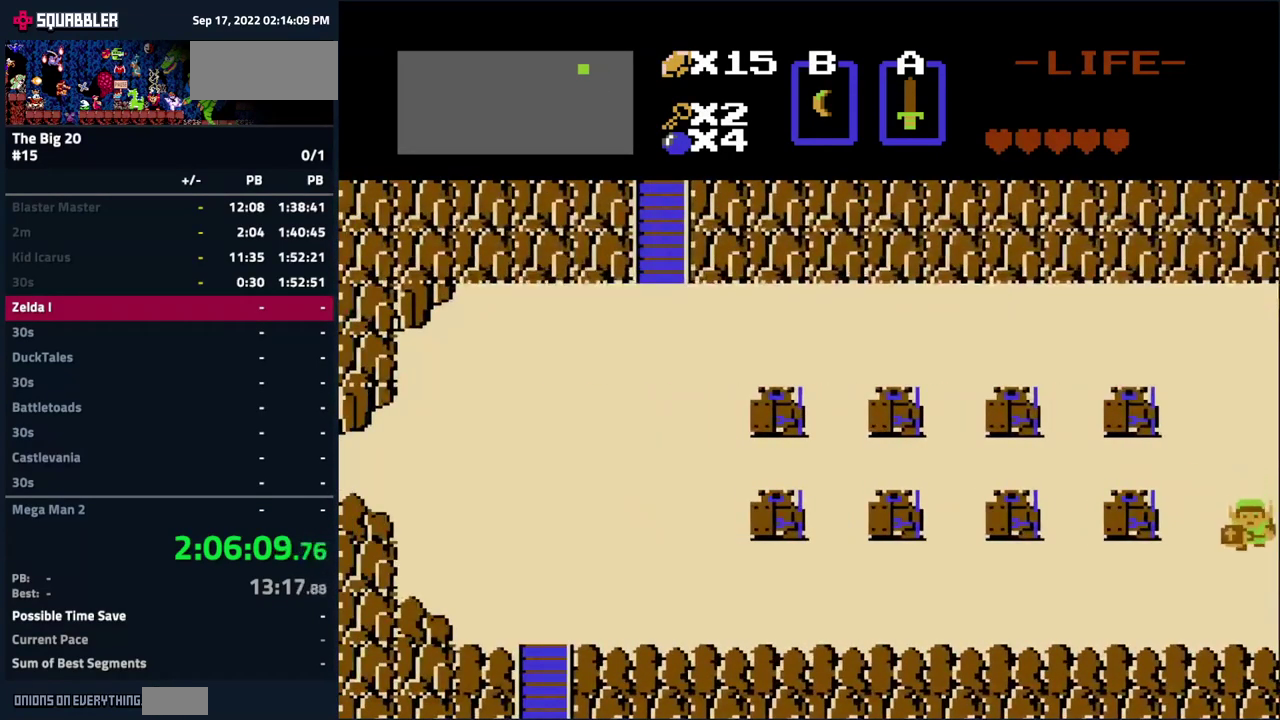
{"buttons": ["DPAD_LEFT"], "events": [[100, "DPAD_LEFT", "down"], [117, "DPAD_DOWN", "up"]]}
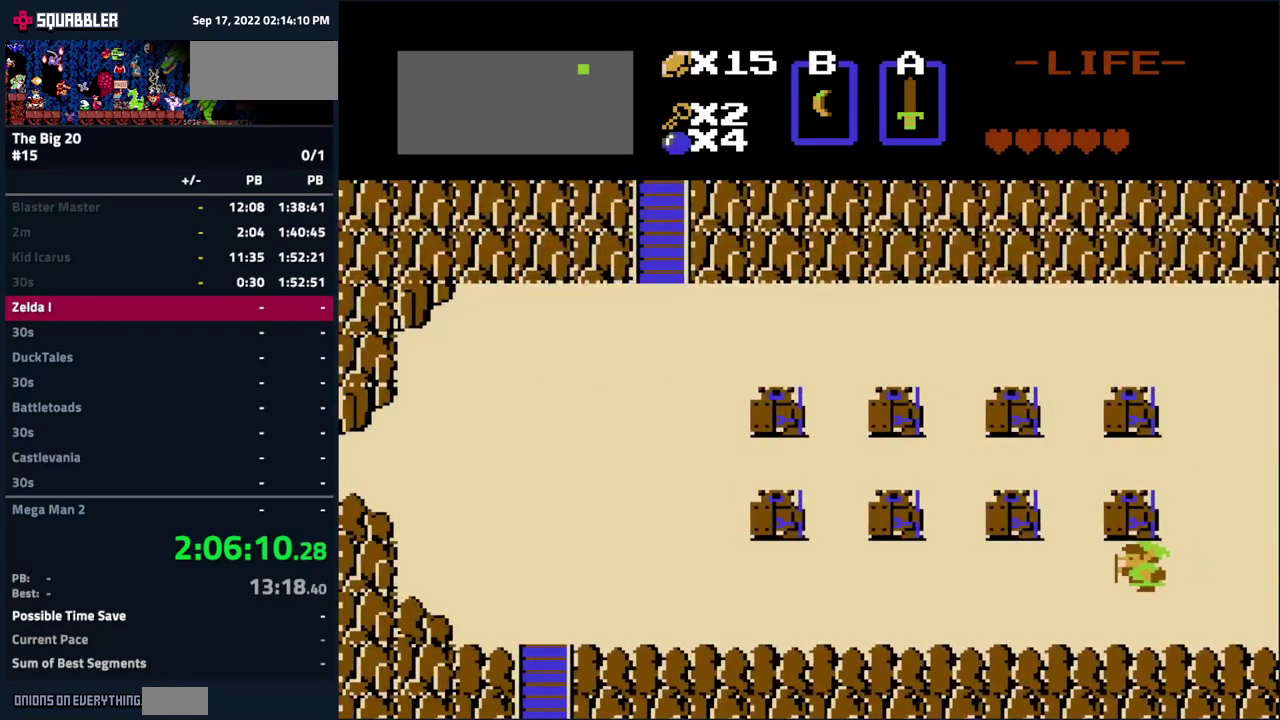
{"buttons": ["DPAD_LEFT"], "events": []}